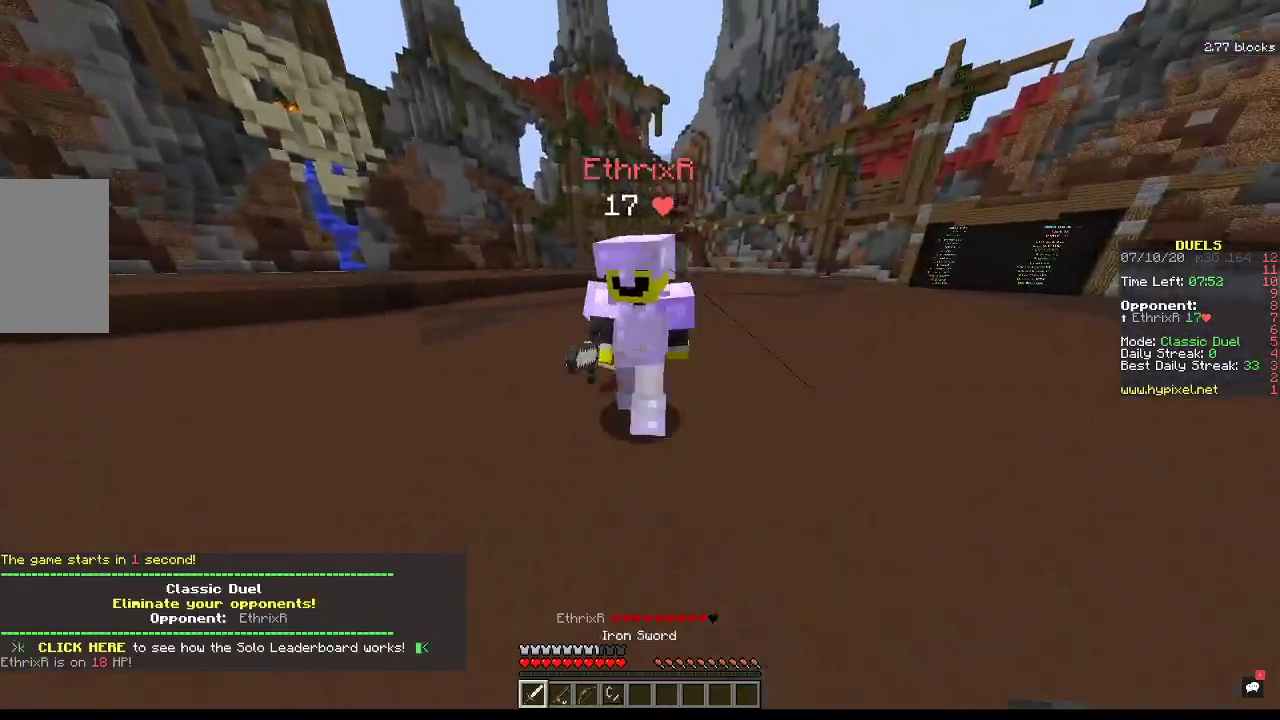
Gameplay with keyboard and mouse; each line is a JSON object with the keys and mouse buttons held at the frame after it. "events" lists presses ("down") and releases ("up") of "a", "d", "s", "space", "w", "mouse_left" and "mouse_right" between this image and that frame as [ms after this image, input, new state], when the widget could be followed in between. "mouse_left", "mouse_right" = the "left", "right" buttons of the "mouse" list. No other keys are recorded. Fast repeated clicks can show as one long hold. Mouse movement is not recorded.
{"keys": ["d", "w"], "mouse": ["left"], "events": [[33, "mouse_left", "down"]]}
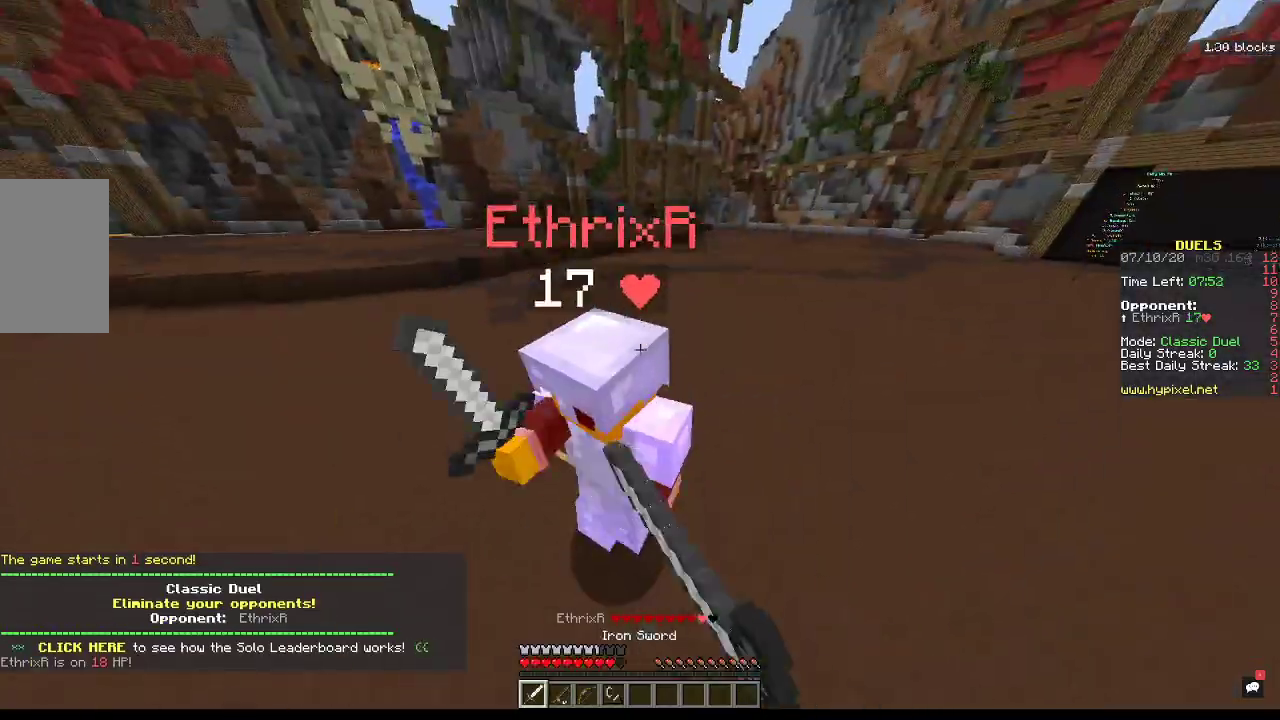
{"keys": ["w"], "mouse": ["left"], "events": [[233, "d", "up"]]}
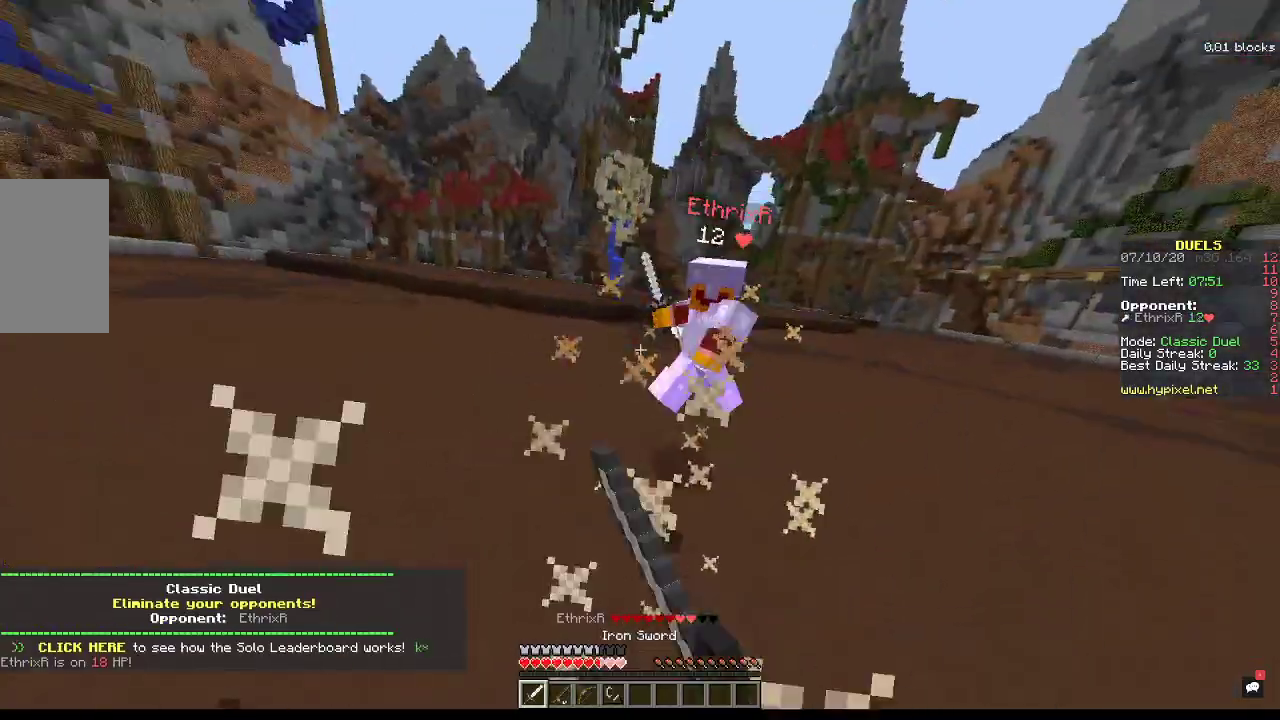
{"keys": ["w"], "mouse": [], "events": [[467, "mouse_left", "up"]]}
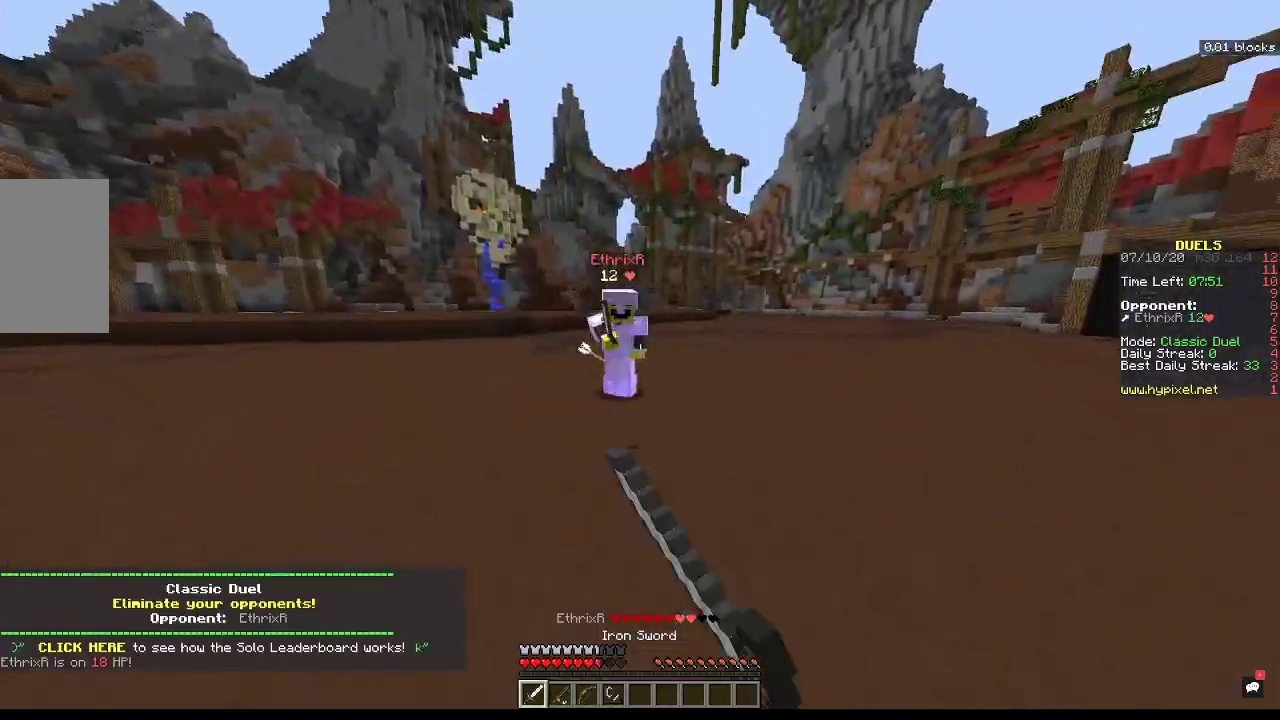
{"keys": ["w"], "mouse": ["left"], "events": [[200, "mouse_left", "down"]]}
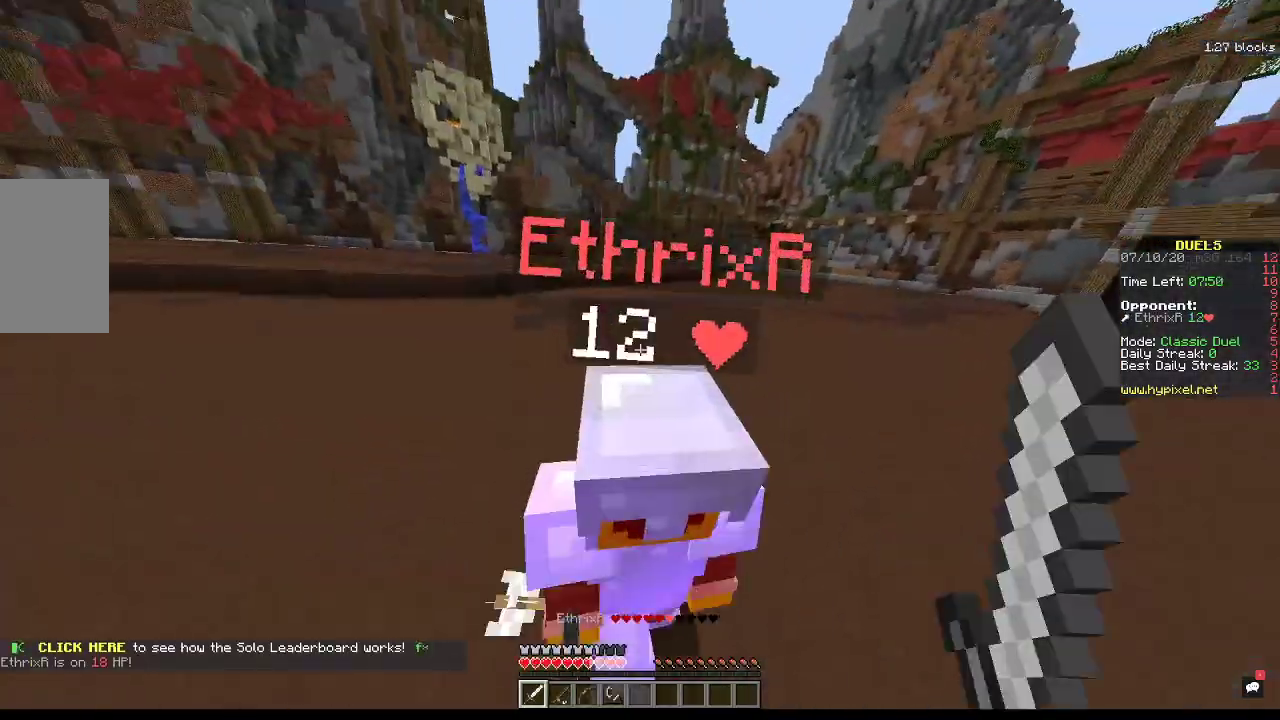
{"keys": ["a", "w"], "mouse": ["left", "right"], "events": [[67, "a", "down"], [200, "w", "up"], [233, "mouse_right", "down"], [400, "w", "down"]]}
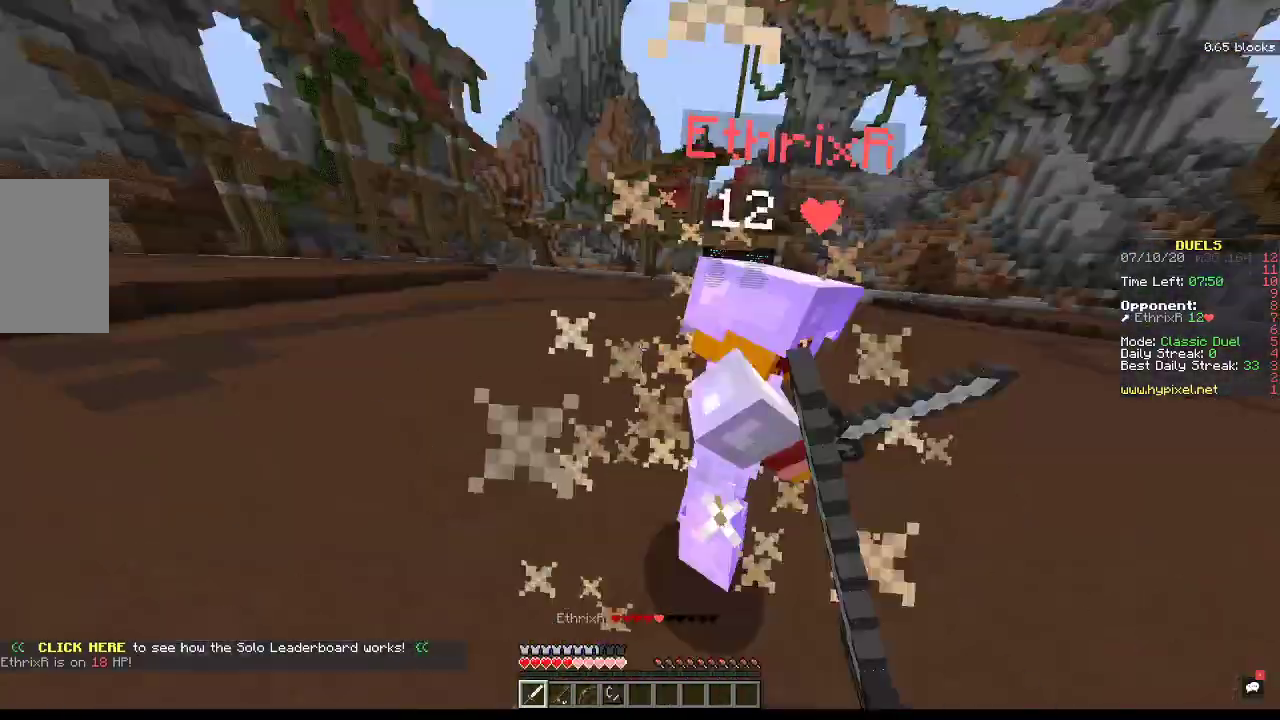
{"keys": ["a", "w"], "mouse": ["left", "right"], "events": []}
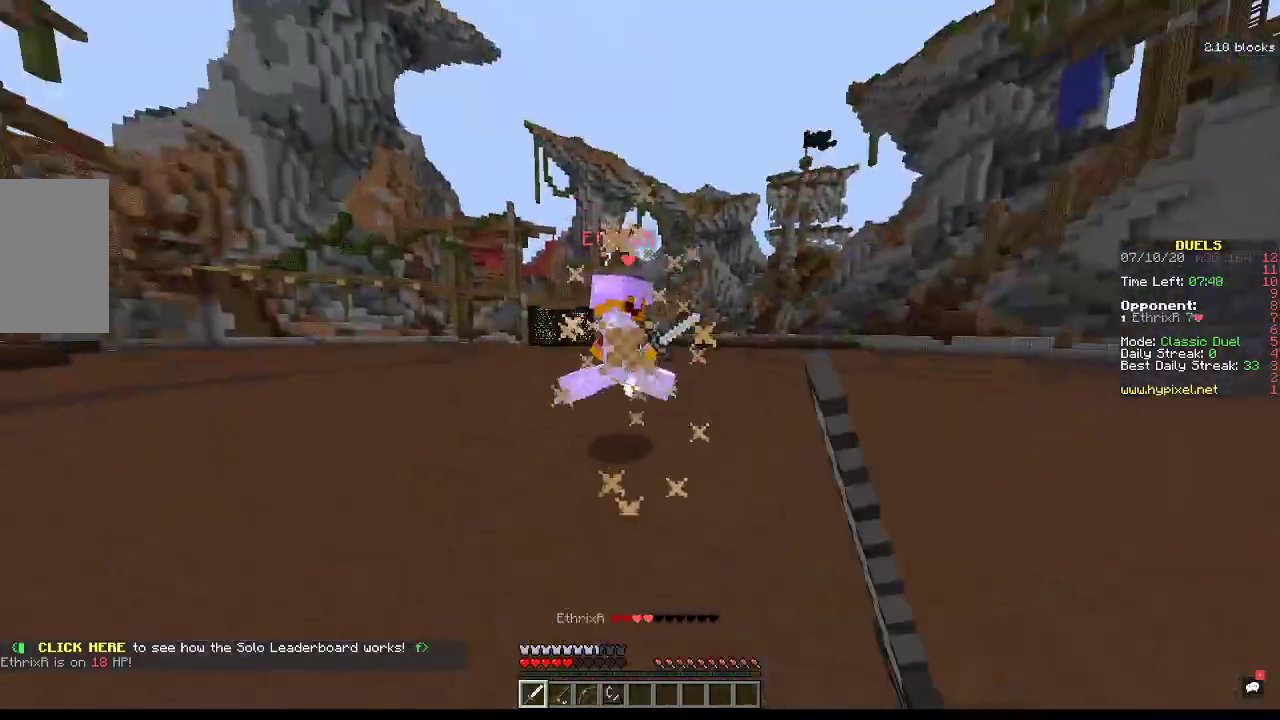
{"keys": ["a", "w"], "mouse": [], "events": [[33, "a", "up"], [233, "mouse_left", "up"], [233, "mouse_right", "up"], [333, "a", "down"]]}
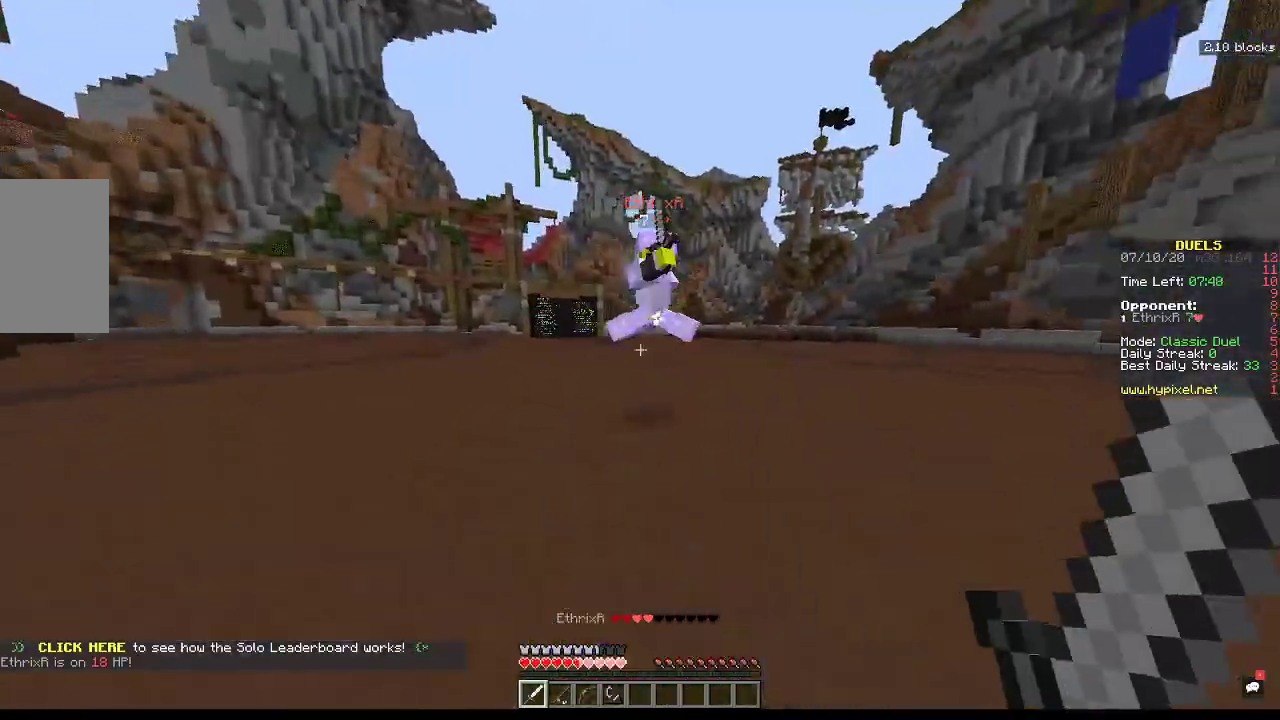
{"keys": ["w"], "mouse": ["left"], "events": [[133, "space", "down"], [300, "a", "up"], [333, "mouse_left", "down"], [433, "space", "up"]]}
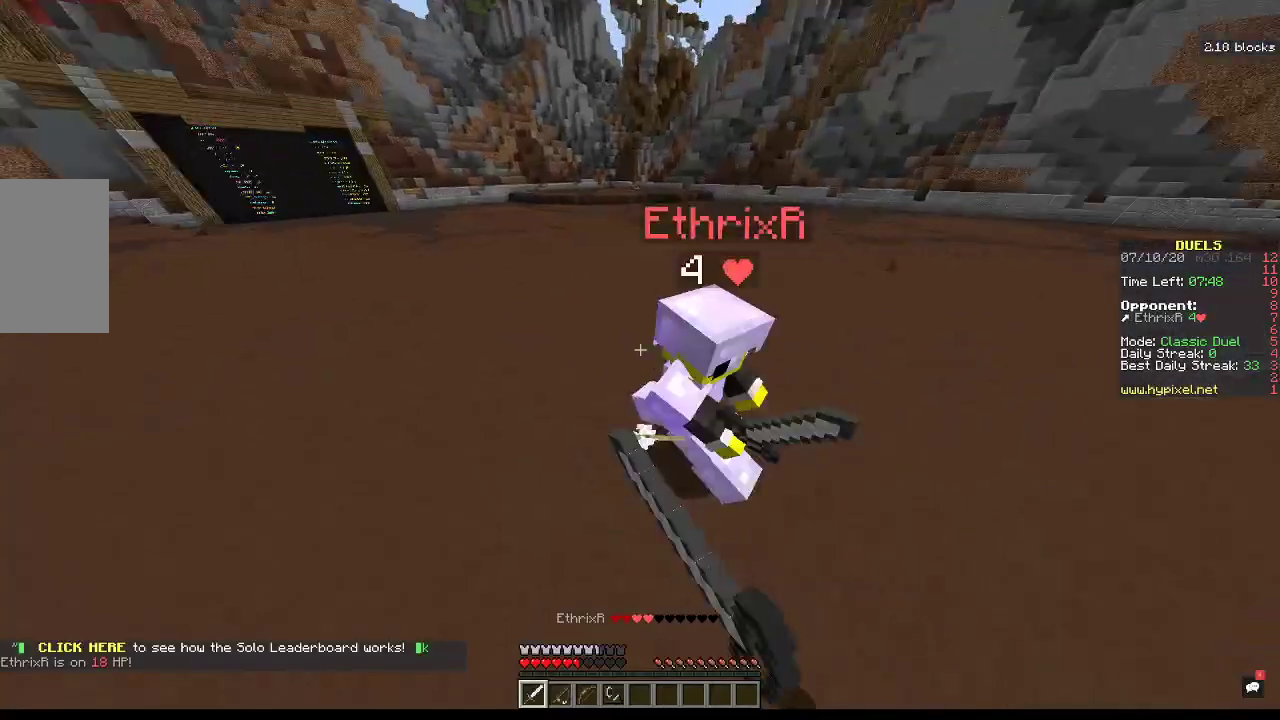
{"keys": ["a", "w"], "mouse": ["left"], "events": [[333, "a", "down"]]}
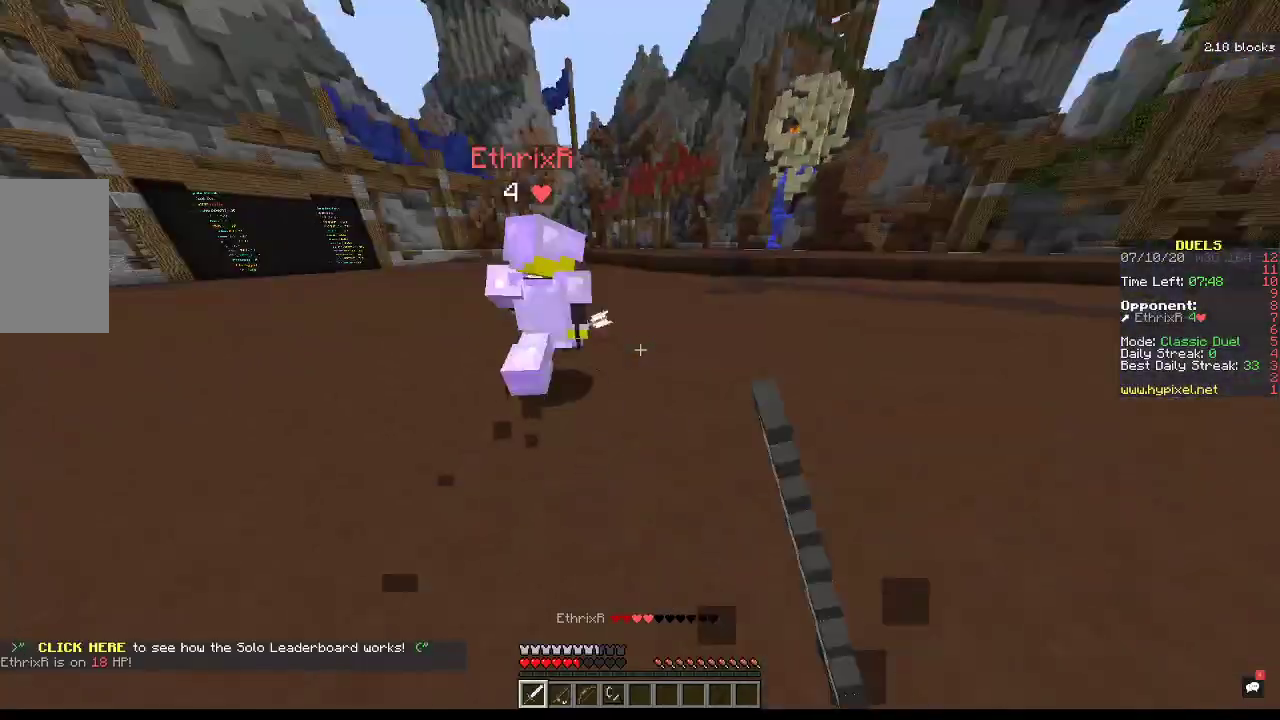
{"keys": ["a", "w"], "mouse": ["left"], "events": []}
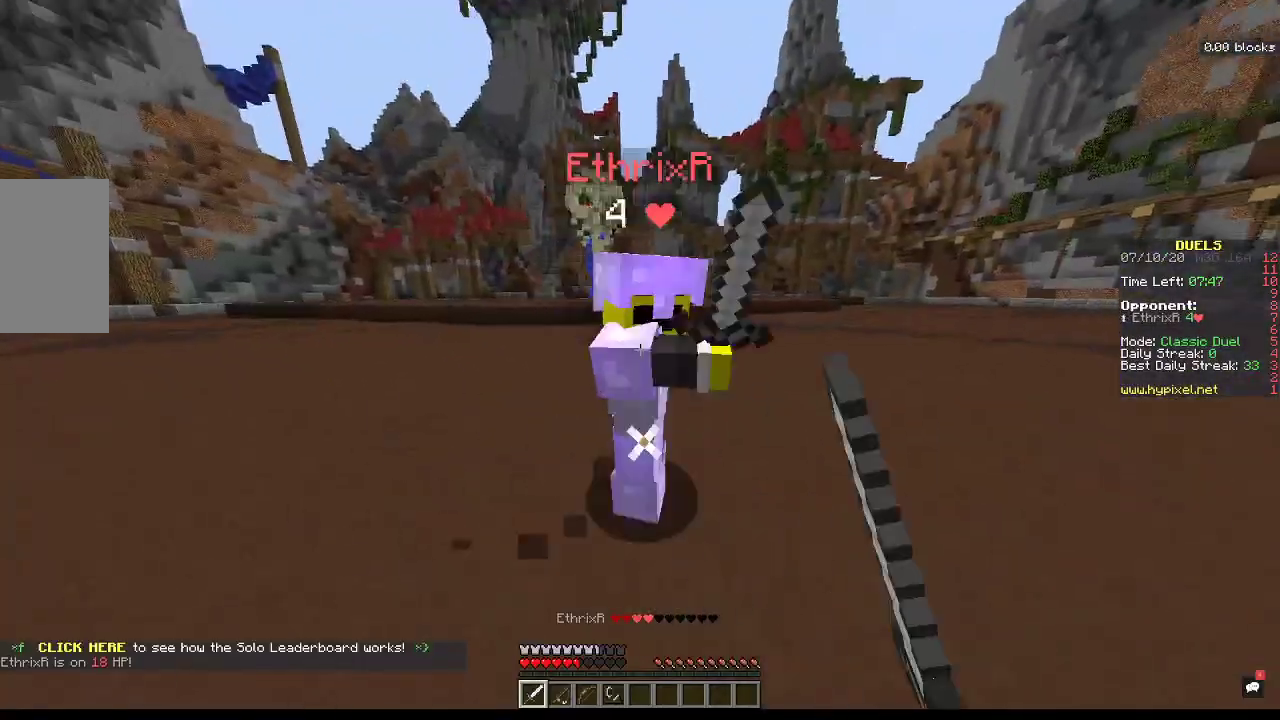
{"keys": ["a", "w"], "mouse": ["left"], "events": [[33, "w", "up"], [100, "w", "down"]]}
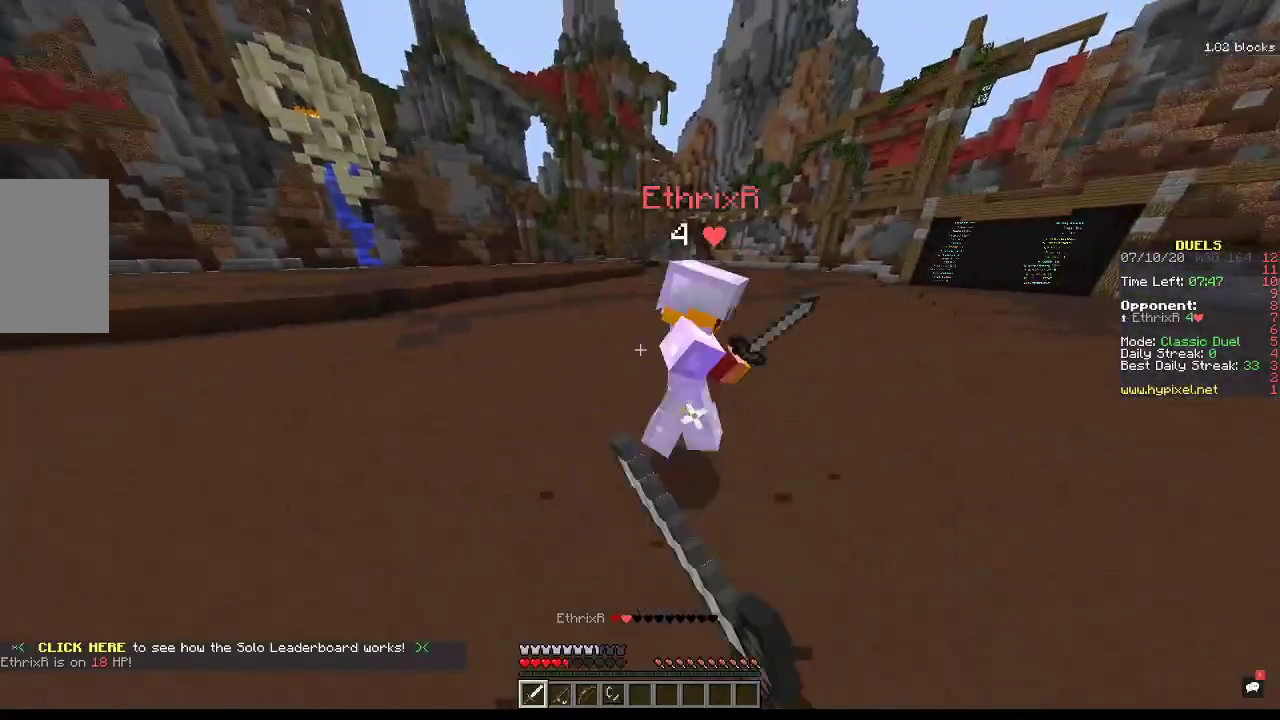
{"keys": ["a", "w"], "mouse": ["left"], "events": []}
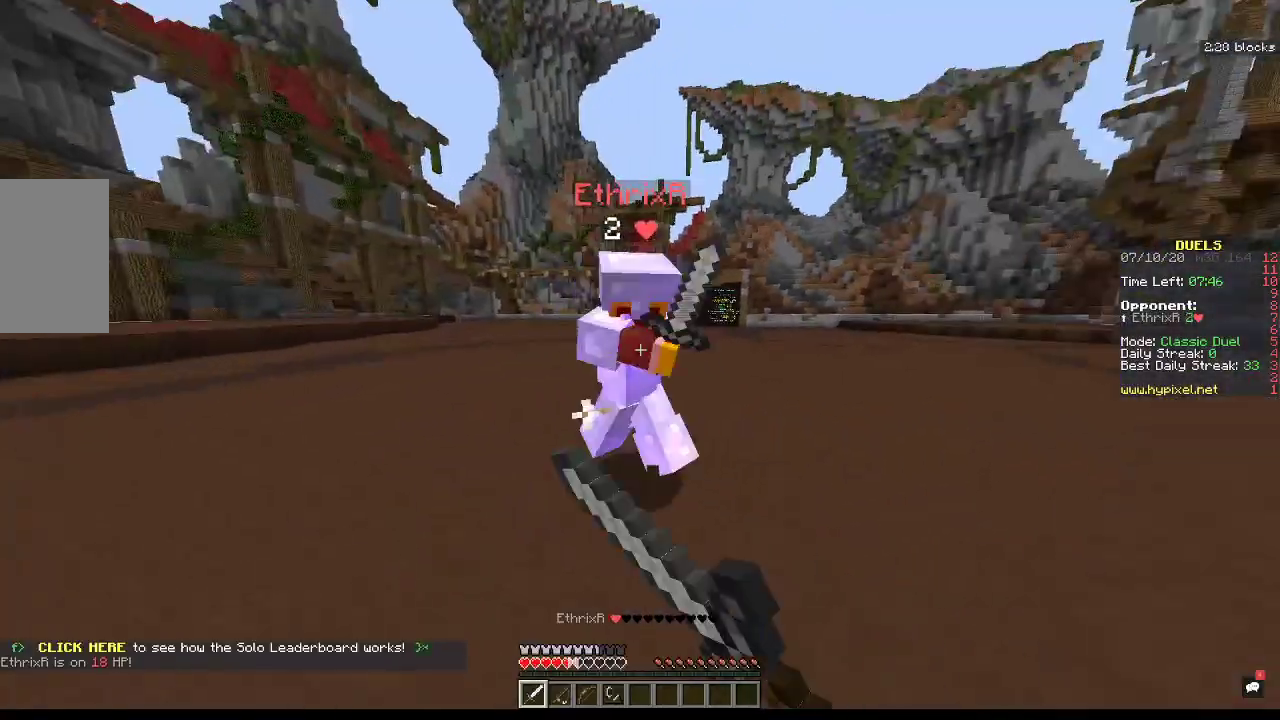
{"keys": ["a", "w"], "mouse": [], "events": [[33, "mouse_left", "up"], [133, "mouse_left", "down"], [500, "mouse_left", "up"]]}
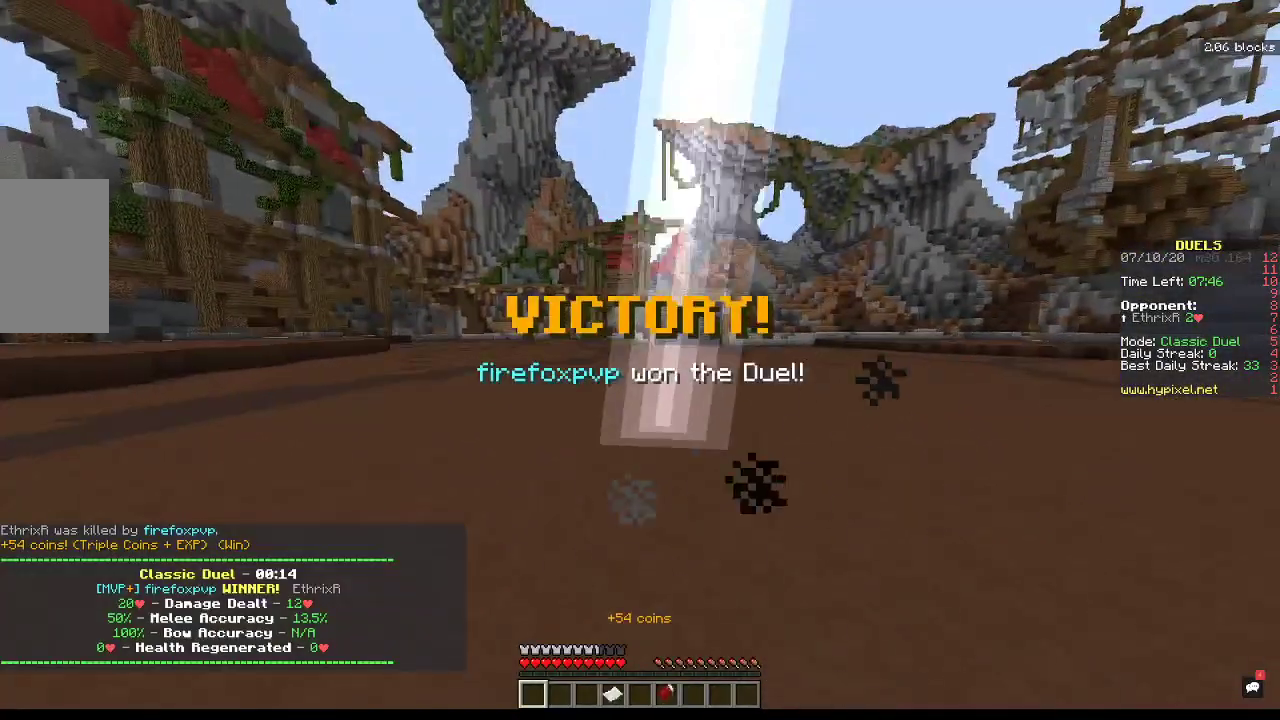
{"keys": [], "mouse": [], "events": [[100, "a", "up"], [100, "w", "up"]]}
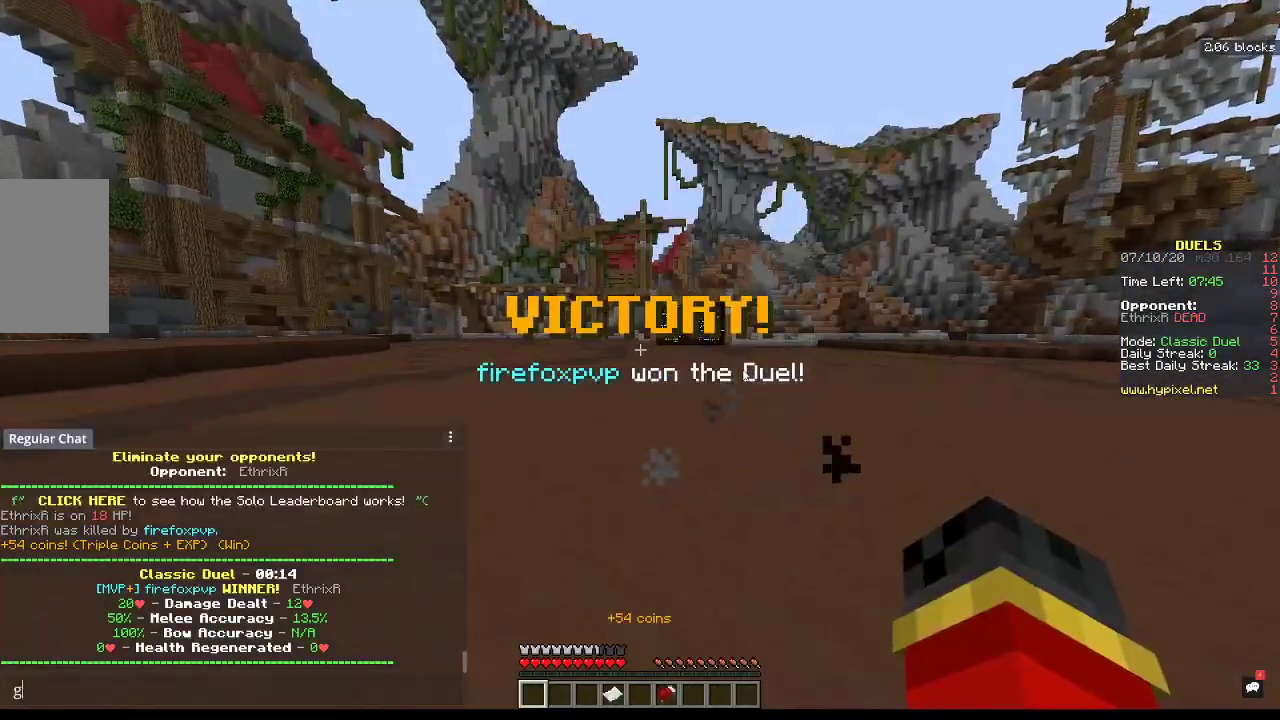
{"keys": [], "mouse": [], "events": []}
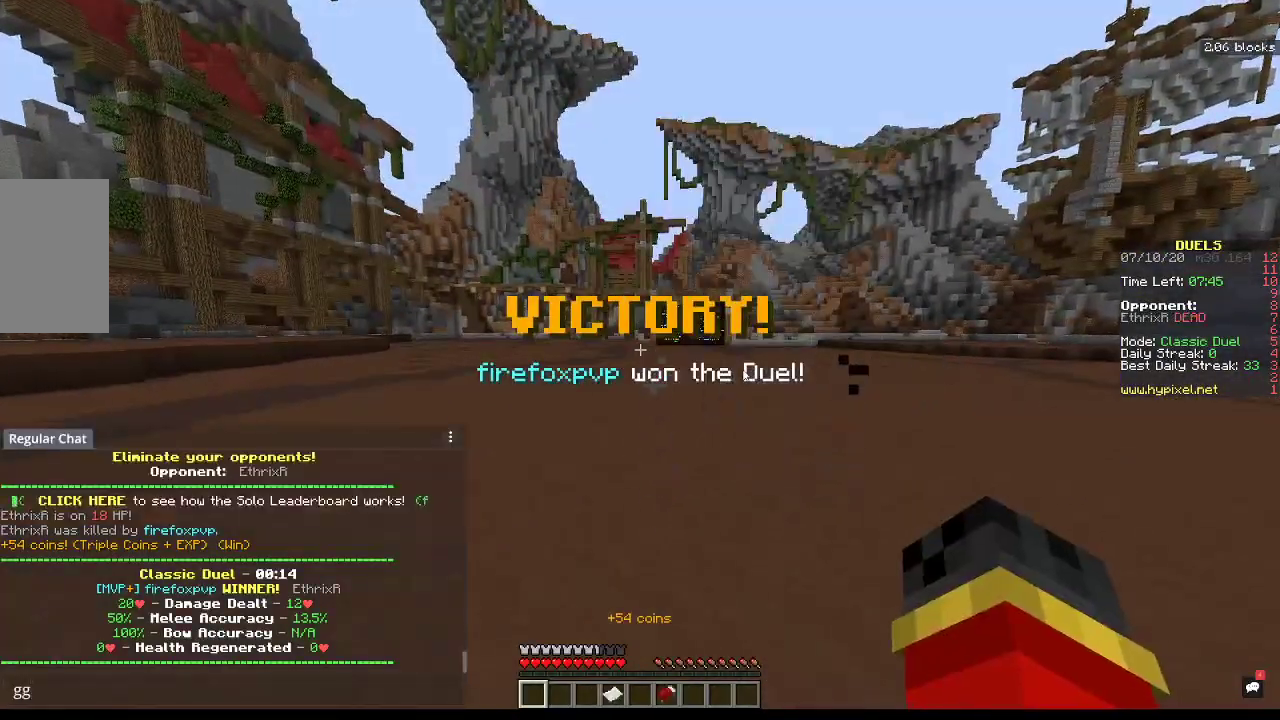
{"keys": ["w"], "mouse": [], "events": [[233, "w", "down"]]}
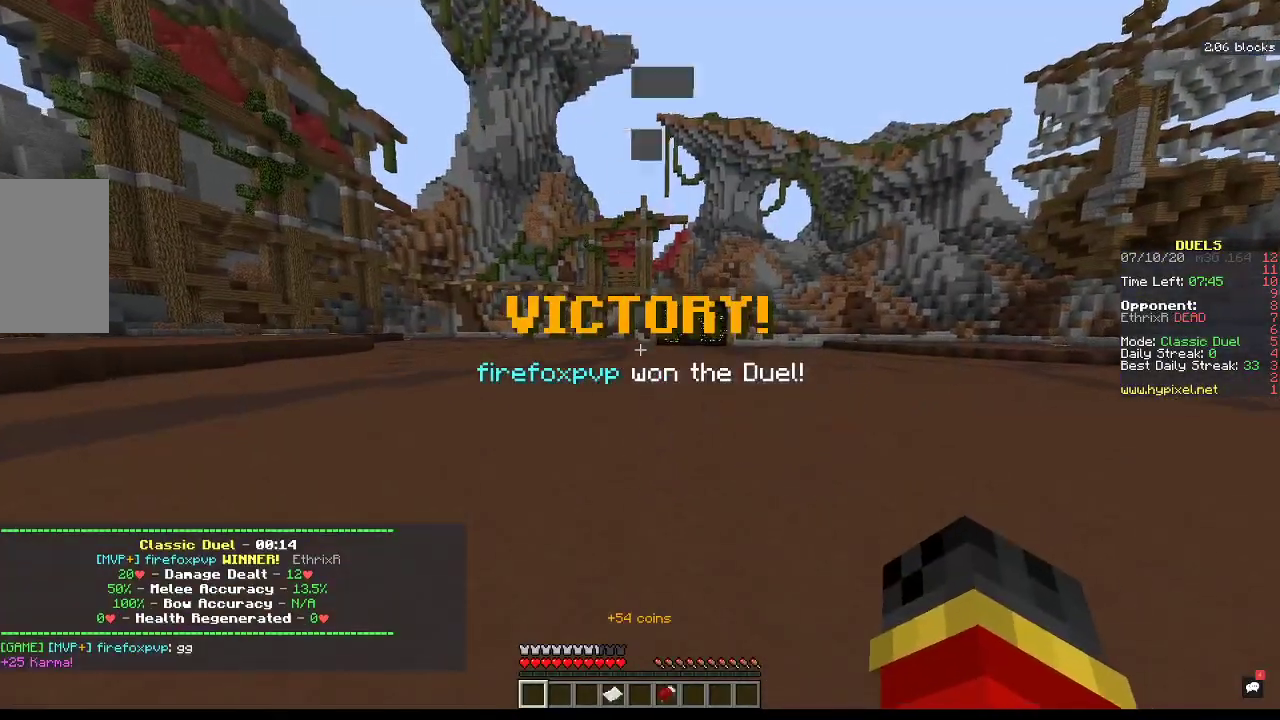
{"keys": ["d", "space", "w"], "mouse": [], "events": [[33, "space", "down"], [233, "d", "down"]]}
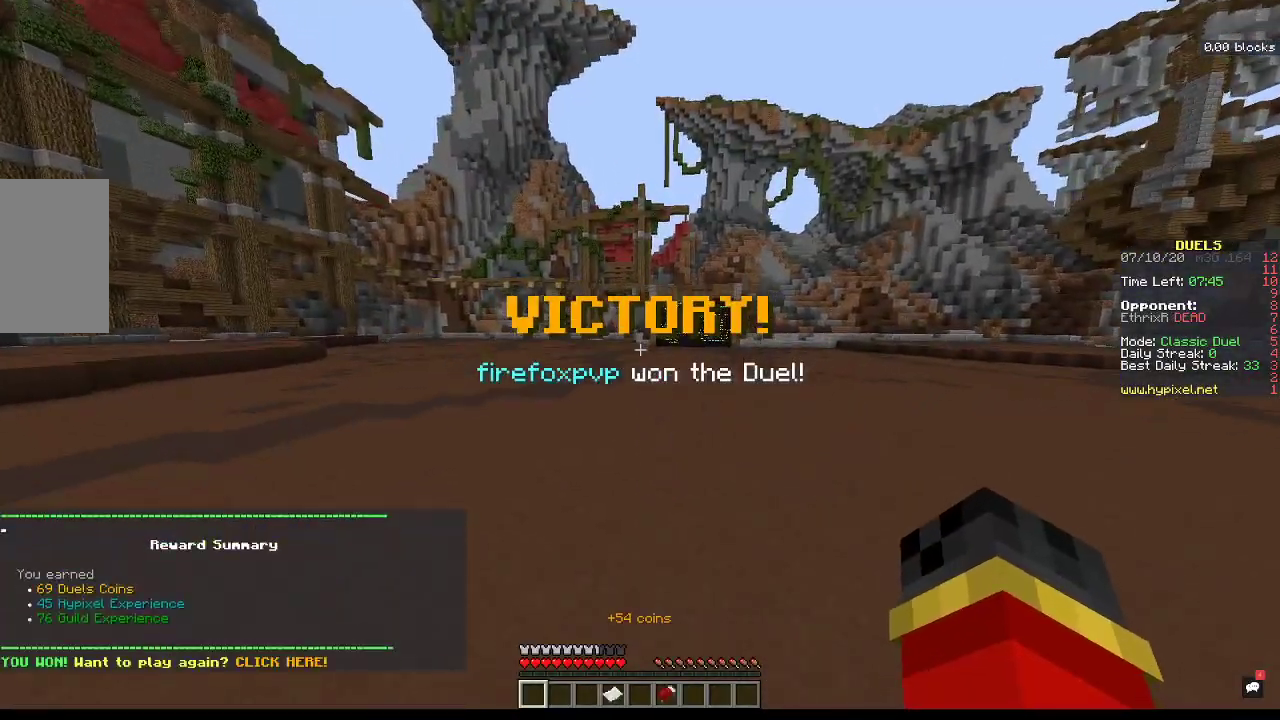
{"keys": ["d", "space", "w"], "mouse": [], "events": []}
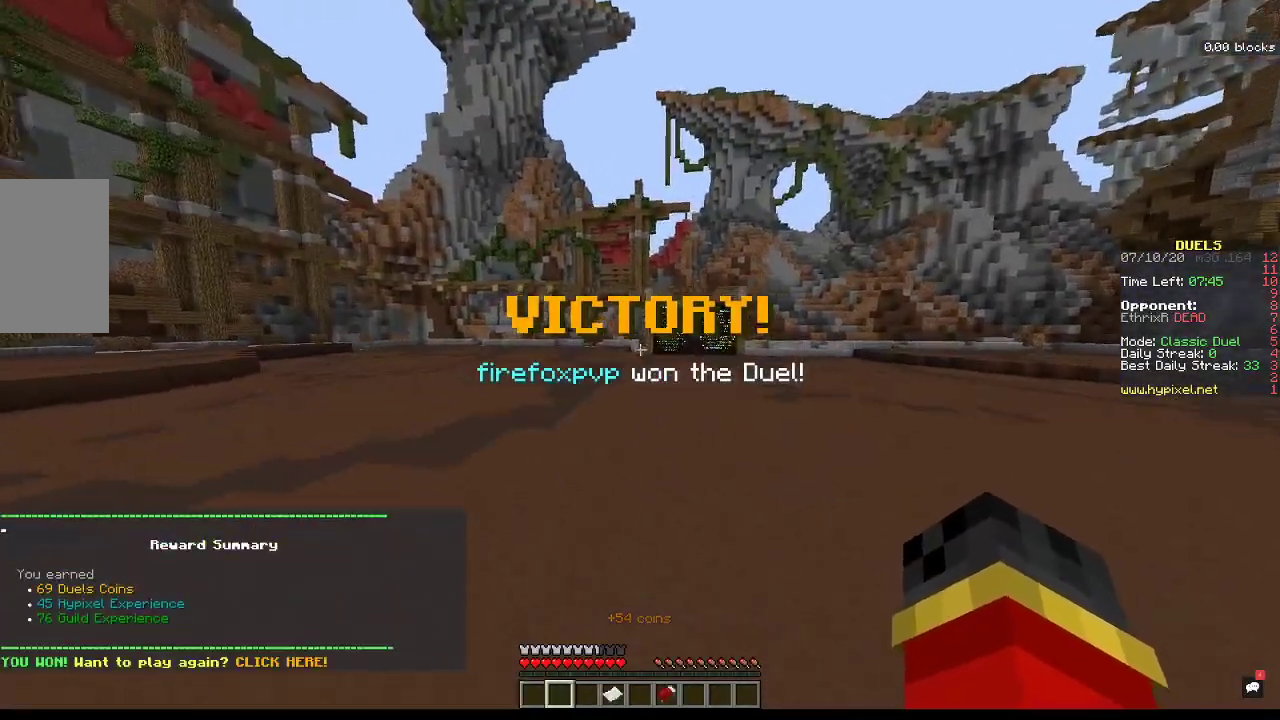
{"keys": ["d", "space", "w"], "mouse": [], "events": [[300, "mouse_right", "down"], [467, "mouse_right", "up"]]}
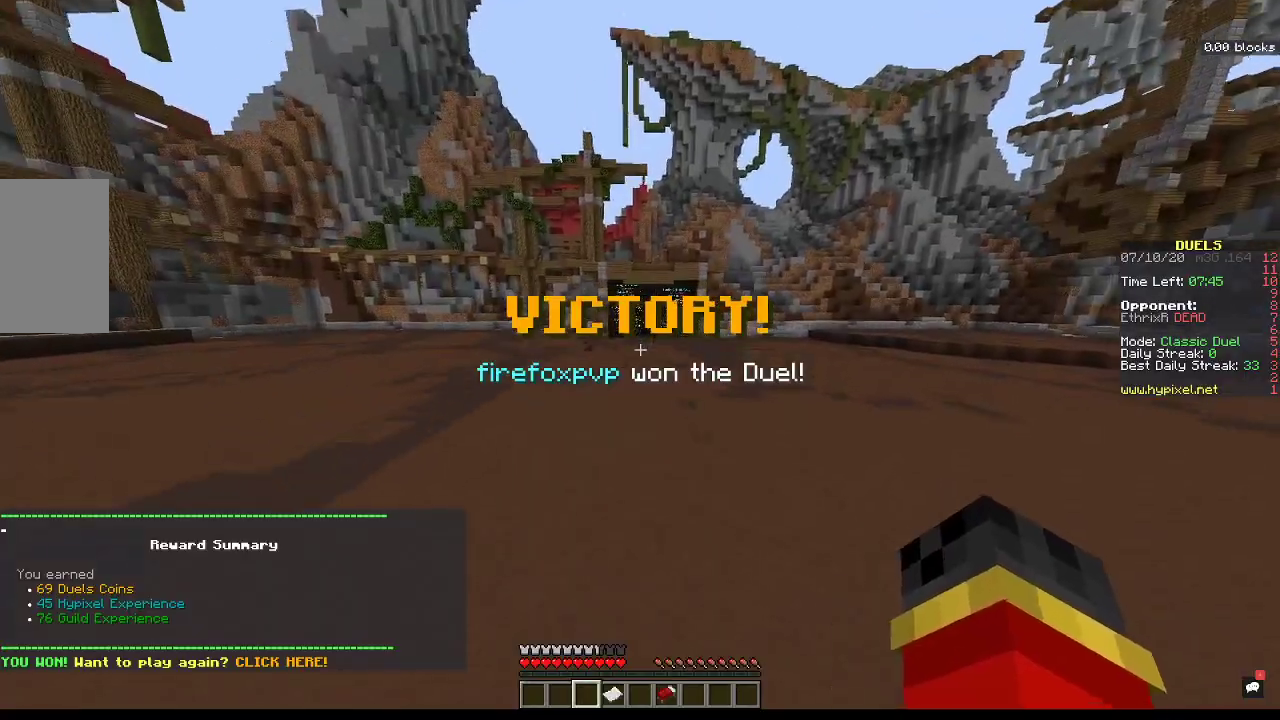
{"keys": ["d", "space", "w"], "mouse": []}
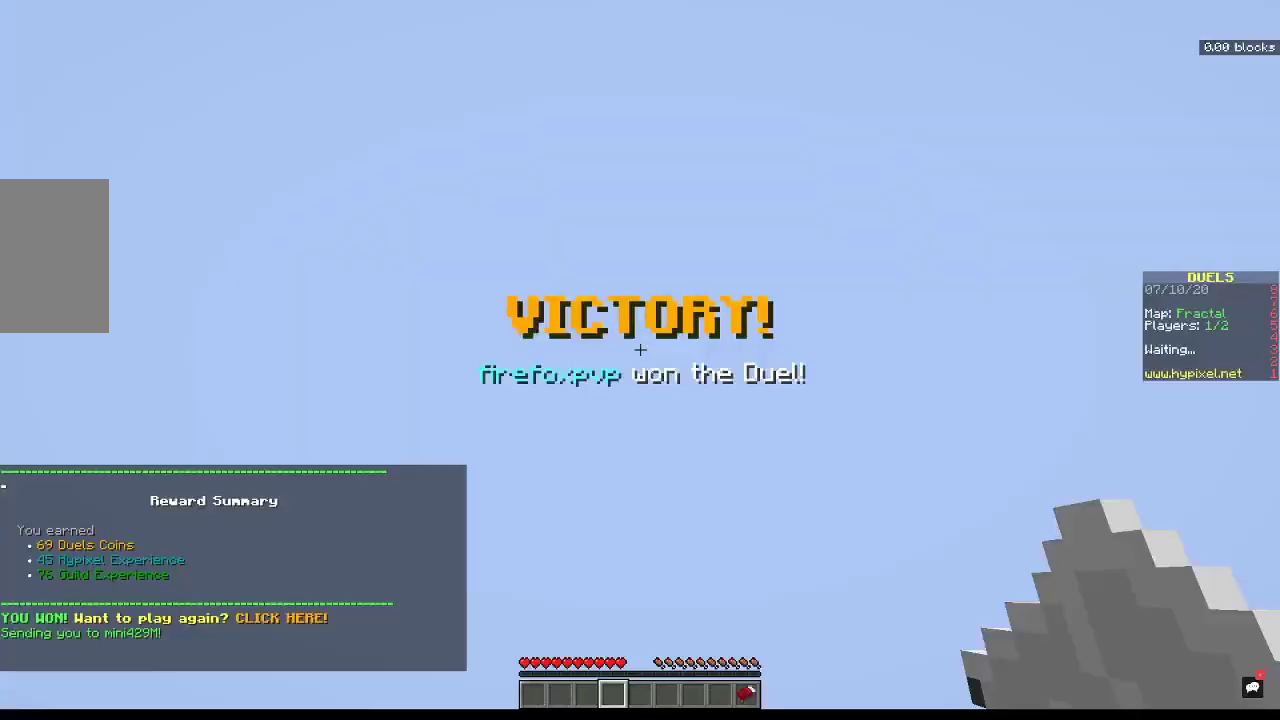
{"keys": [], "mouse": [], "events": [[33, "d", "up"], [33, "space", "up"], [33, "w", "up"]]}
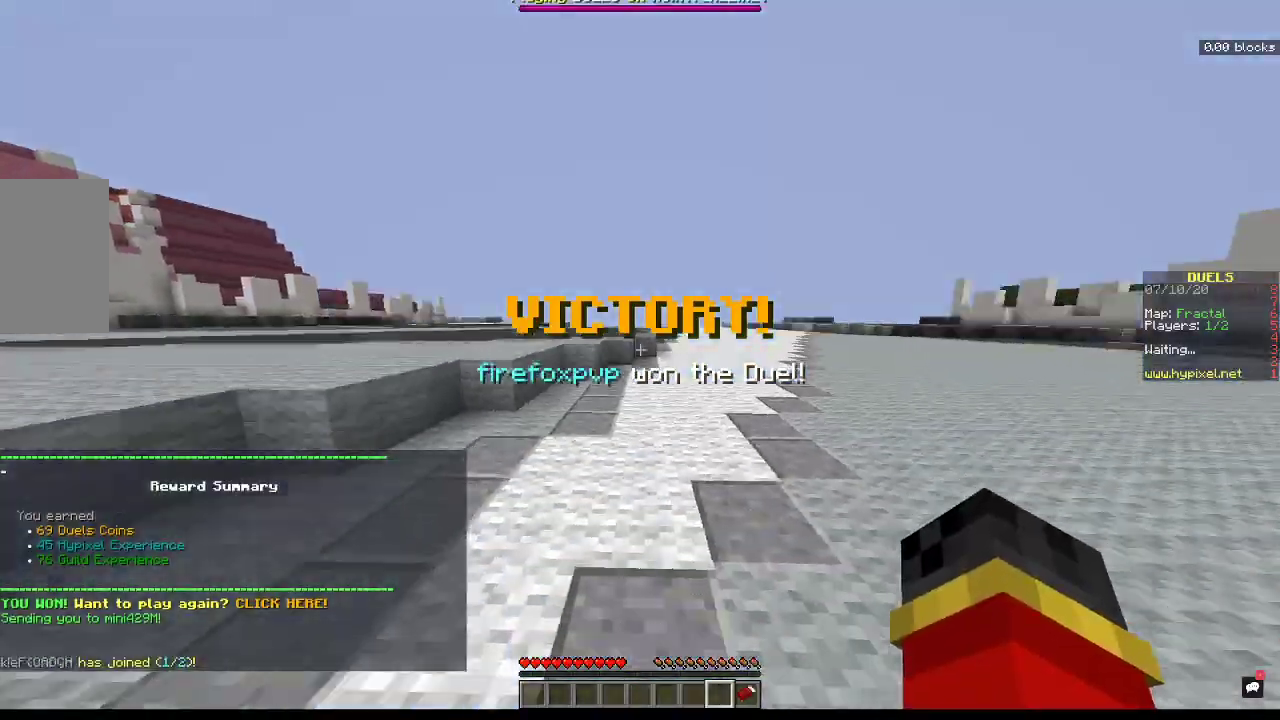
{"keys": ["w"], "mouse": [], "events": [[400, "w", "down"]]}
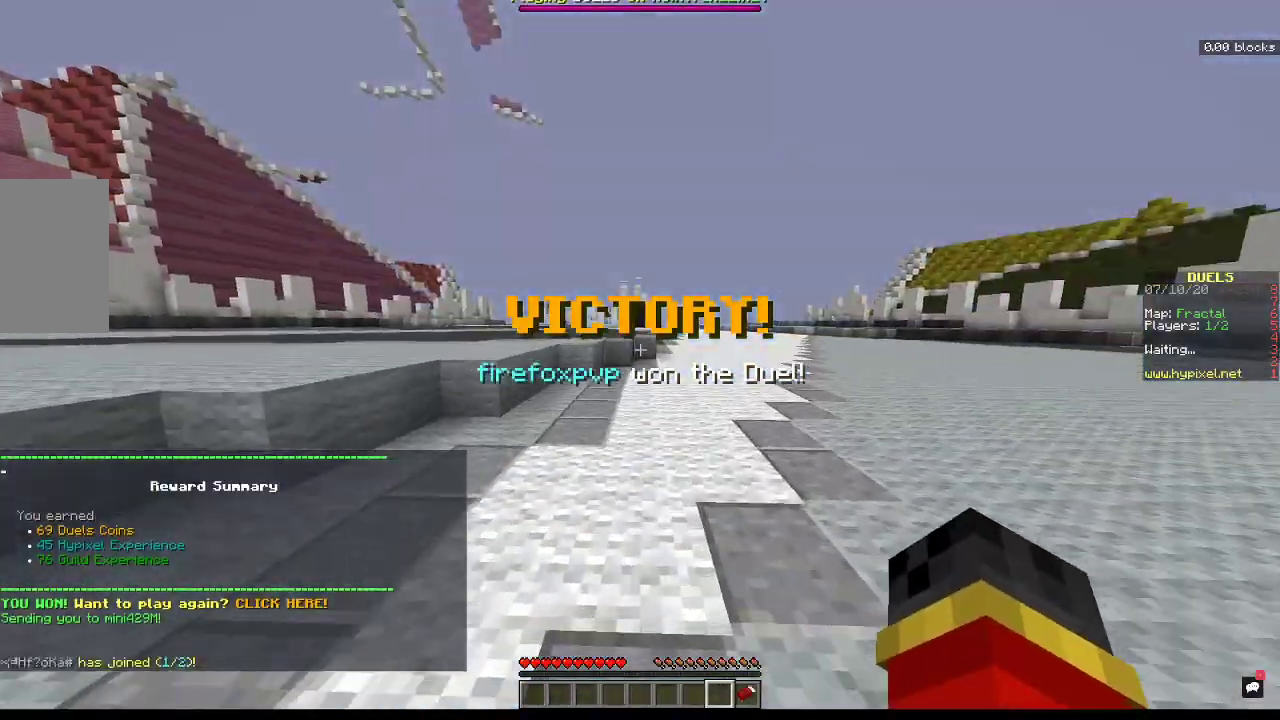
{"keys": ["space", "w"], "mouse": [], "events": [[267, "space", "down"]]}
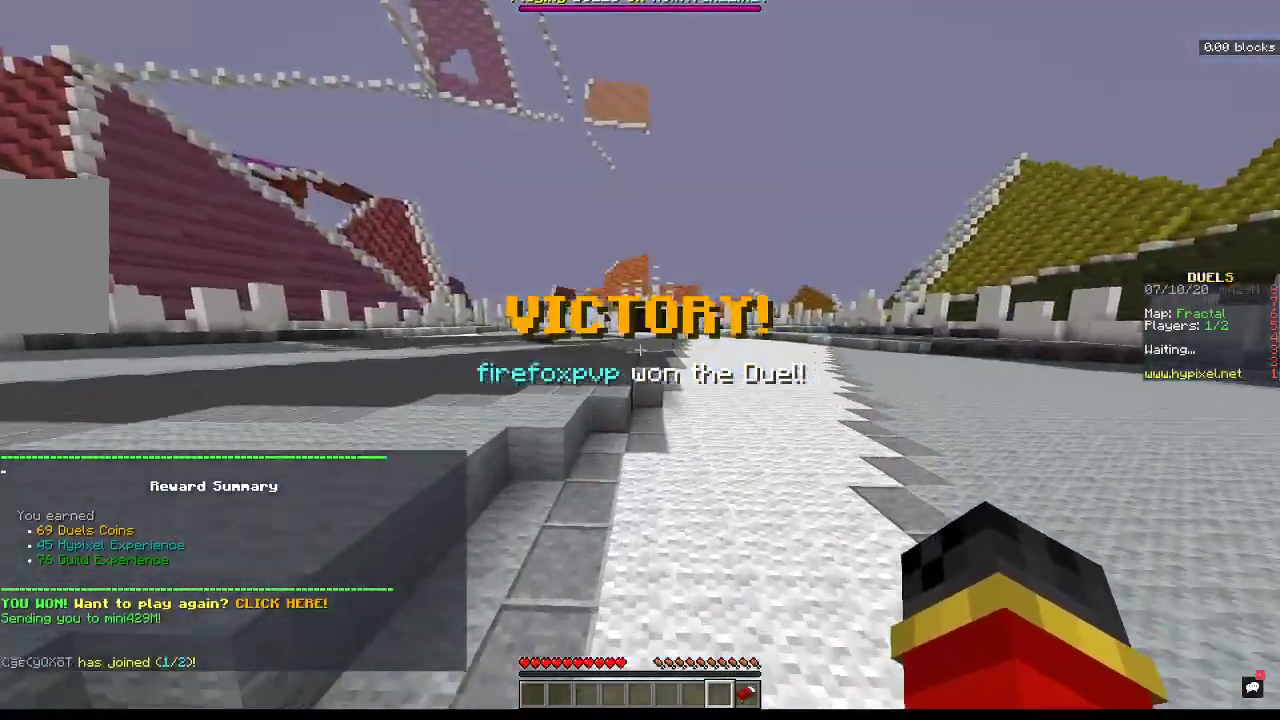
{"keys": ["w"], "mouse": [], "events": [[167, "space", "up"]]}
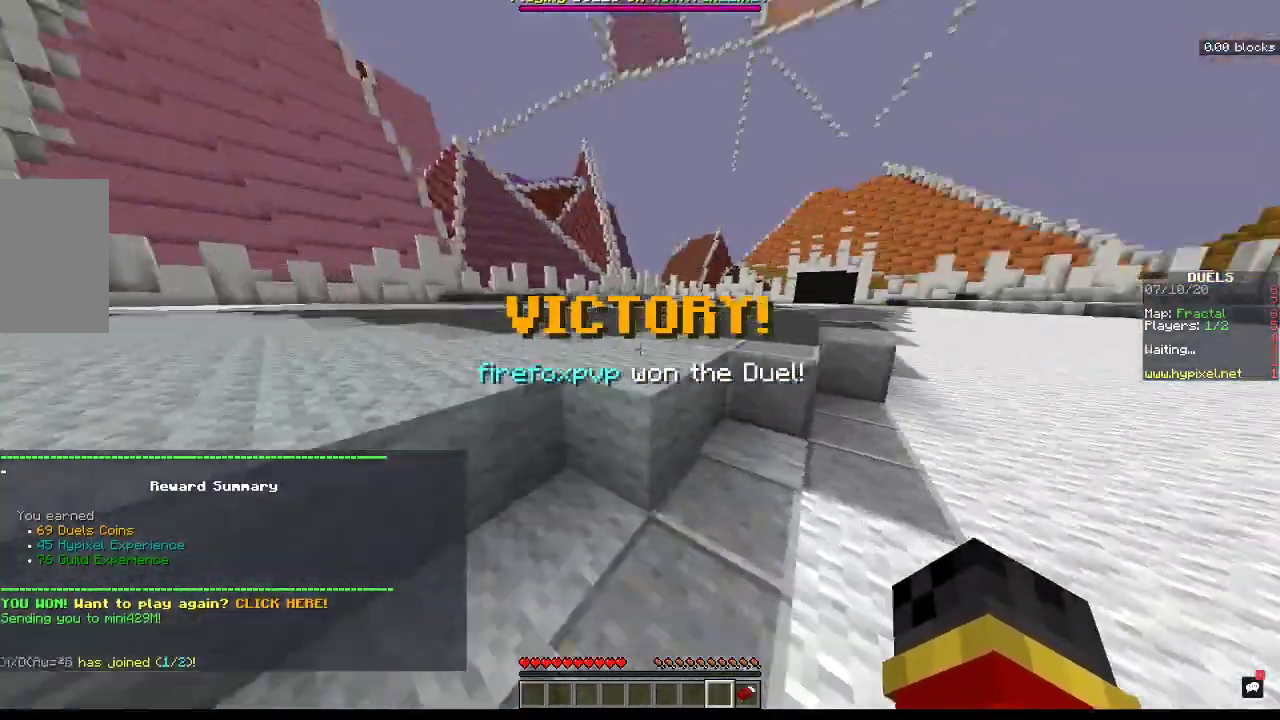
{"keys": ["w"], "mouse": [], "events": [[33, "space", "down"], [467, "space", "up"]]}
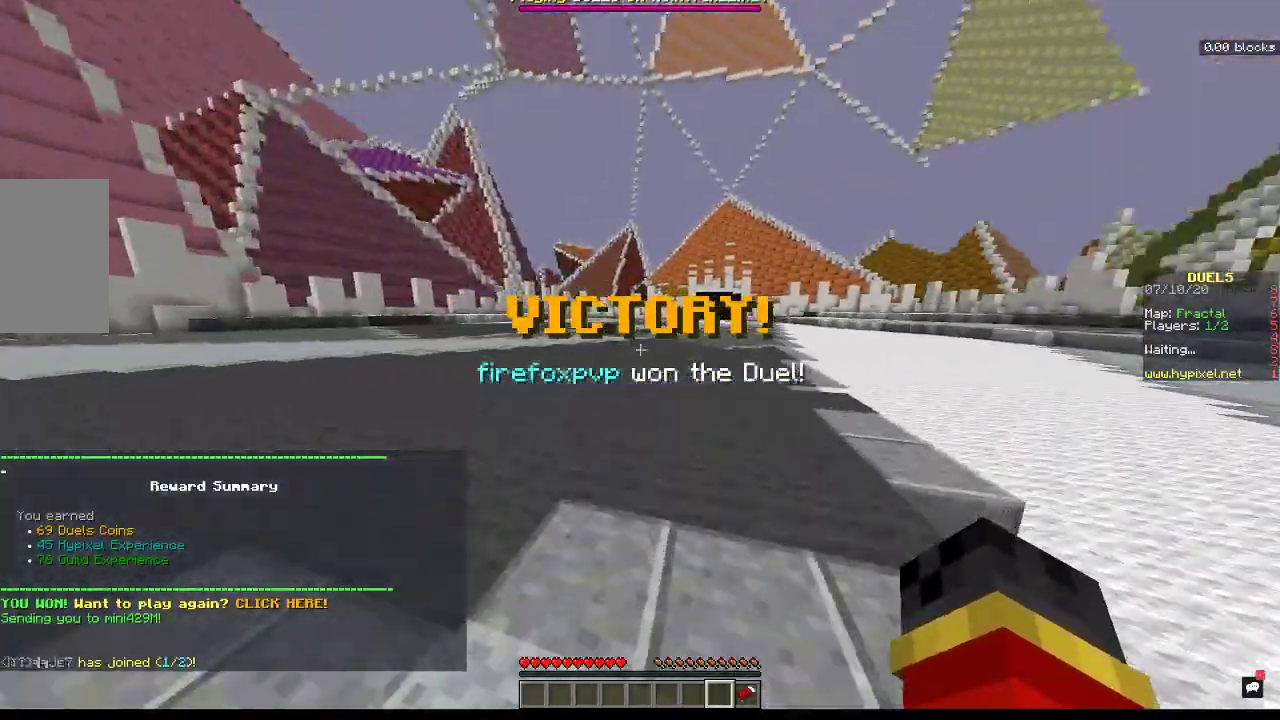
{"keys": ["space", "w"], "mouse": [], "events": [[133, "space", "down"]]}
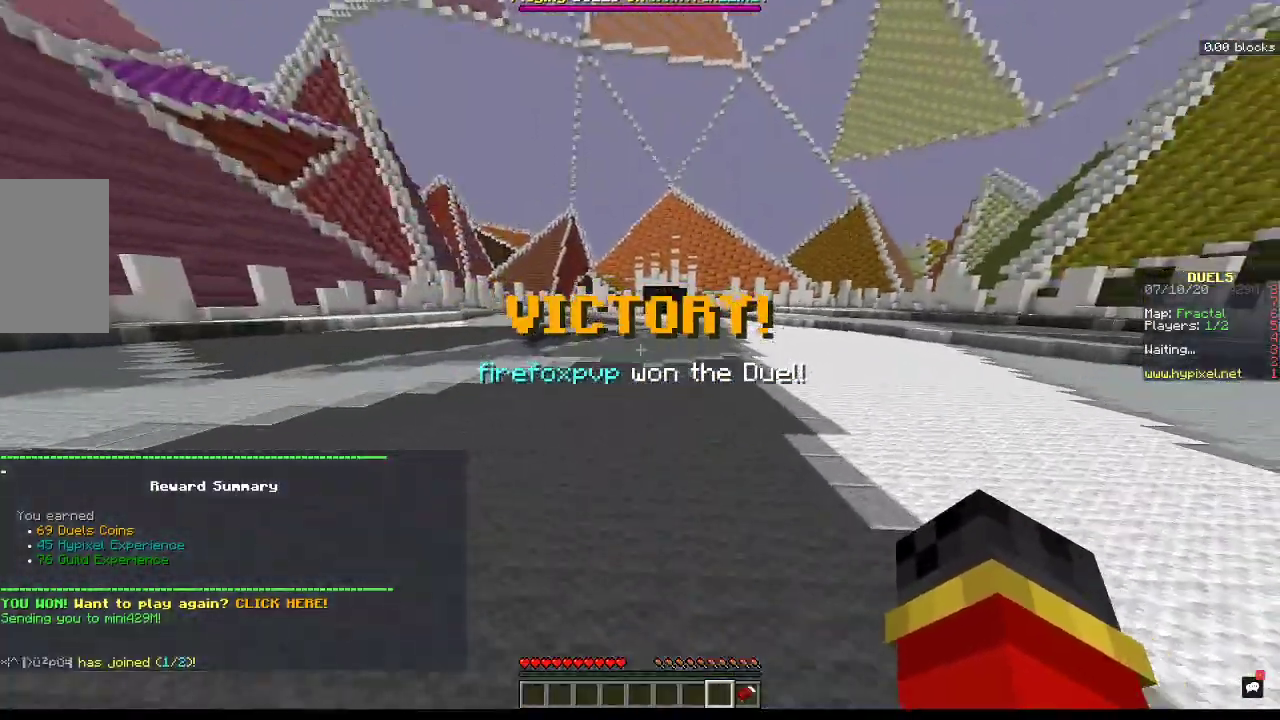
{"keys": ["space", "w"], "mouse": [], "events": []}
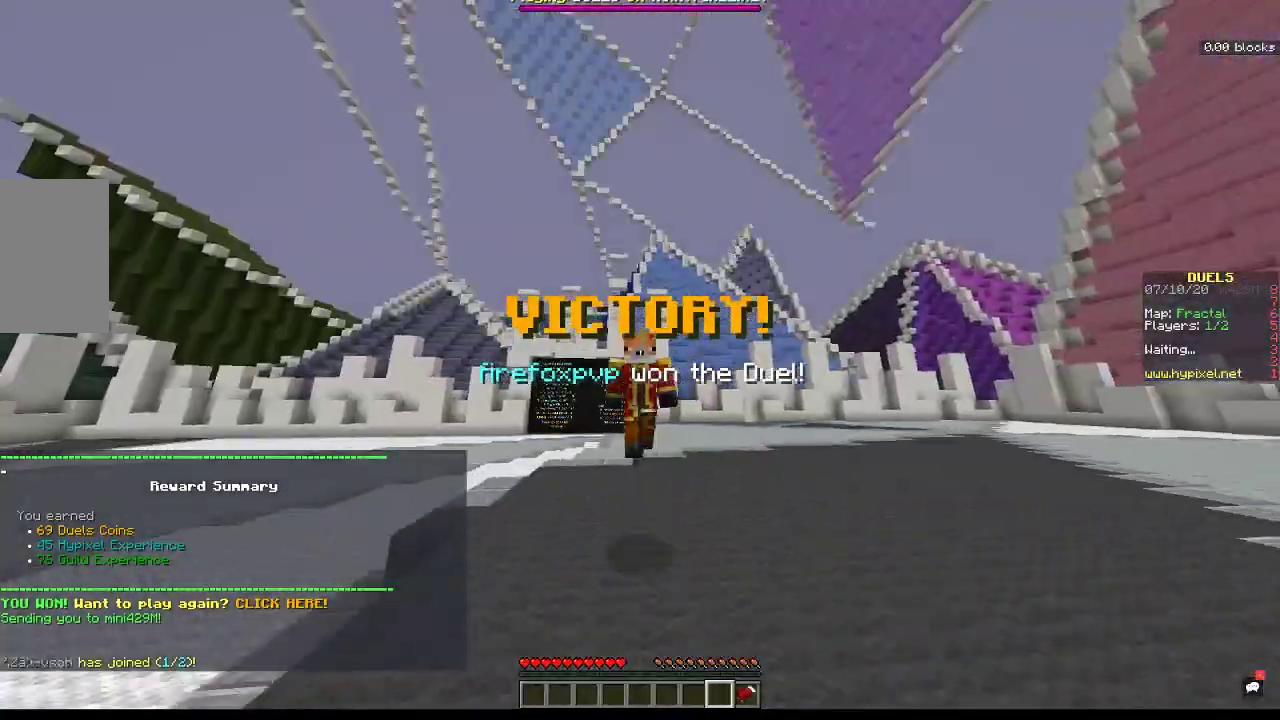
{"keys": [], "mouse": [], "events": [[133, "space", "up"], [200, "w", "up"]]}